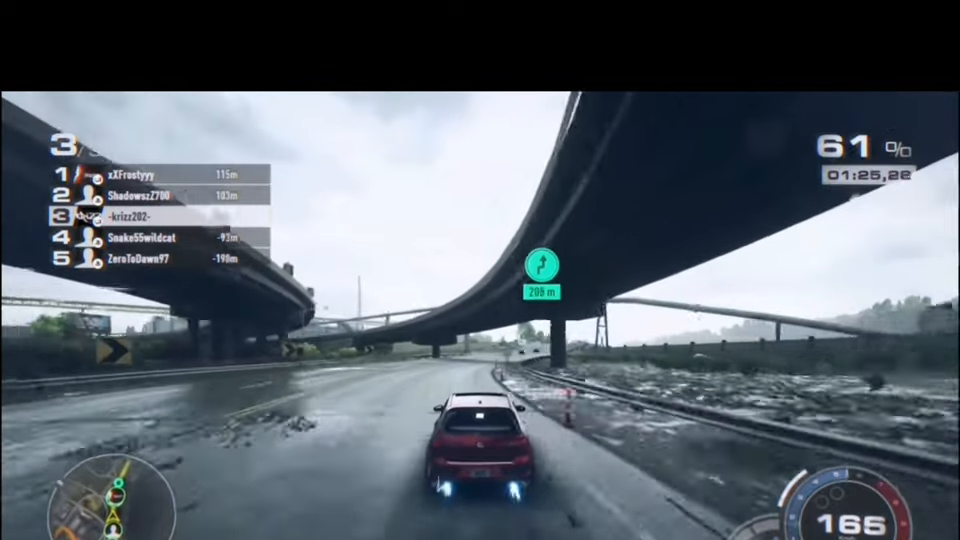
Gameplay with a controller (Xbox layout); each line is a JSON object with the inputs held at the frame after it. "events" lists button and stick changes between this image and that frame as [ms after this image, input, new state], when the widget could be followed in between. Not read: DPAD_DOWN DPAD_LEFT DPAD_RIGHT DPAD_UP L3 R3 right_stick.
{"buttons": ["A", "R2"], "left_stick": "right", "events": [[300, "left_stick", "right"]]}
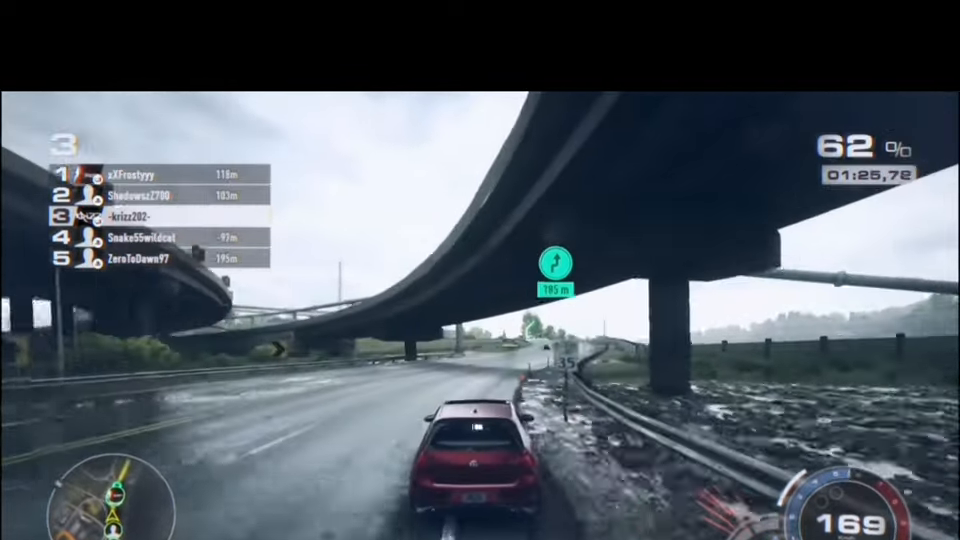
{"buttons": ["R2"], "left_stick": "center", "events": [[100, "left_stick", "center"], [200, "A", "up"], [366, "left_stick", "right"], [500, "left_stick", "center"]]}
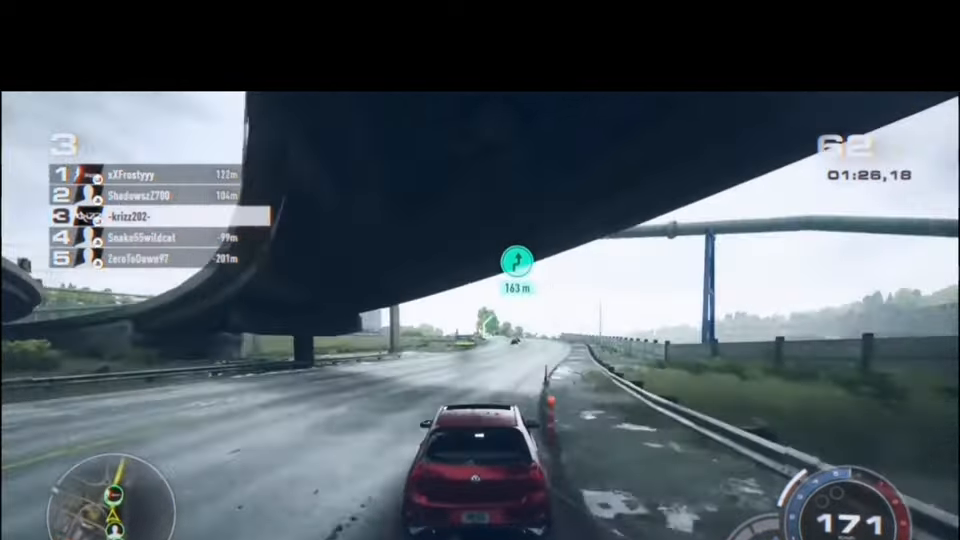
{"buttons": ["R2"], "left_stick": "center", "events": [[266, "left_stick", "right"], [400, "left_stick", "center"]]}
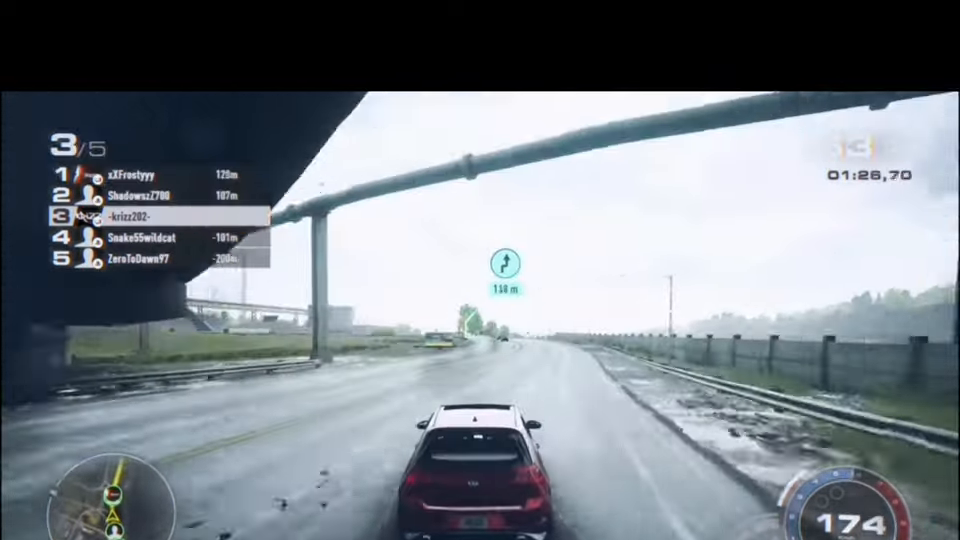
{"buttons": ["R2"], "left_stick": "center", "events": []}
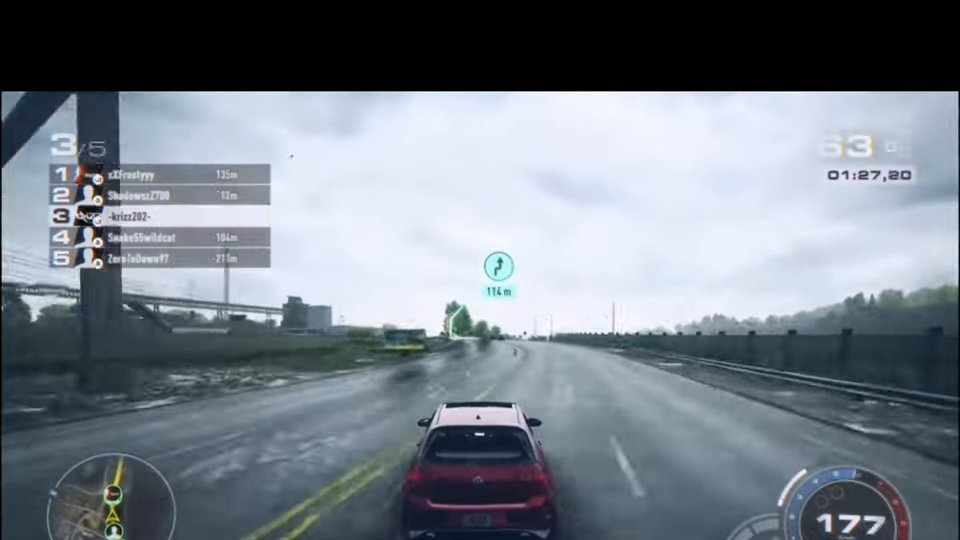
{"buttons": ["R2"], "left_stick": "center", "events": []}
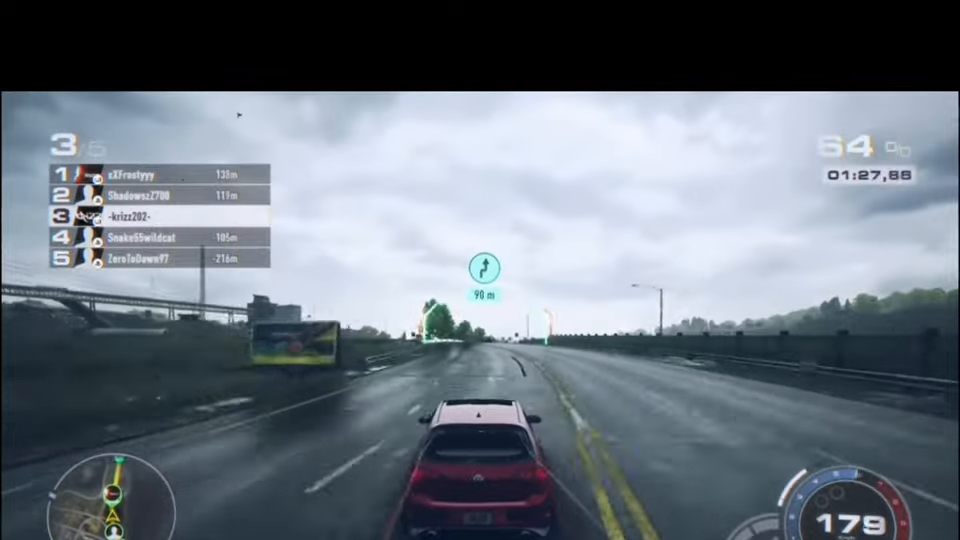
{"buttons": ["R2"], "left_stick": "center", "events": []}
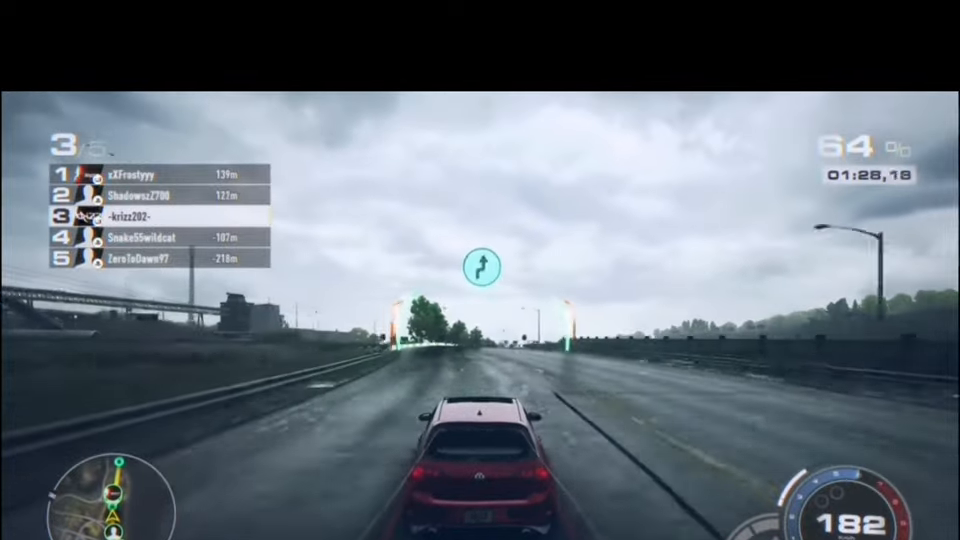
{"buttons": ["R2"], "left_stick": "center", "events": []}
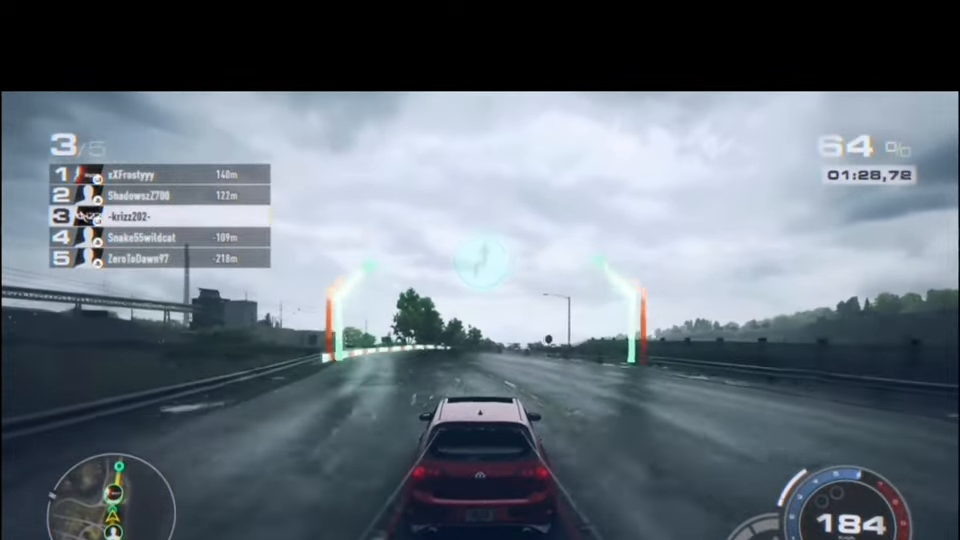
{"buttons": ["R2"], "left_stick": "center", "events": []}
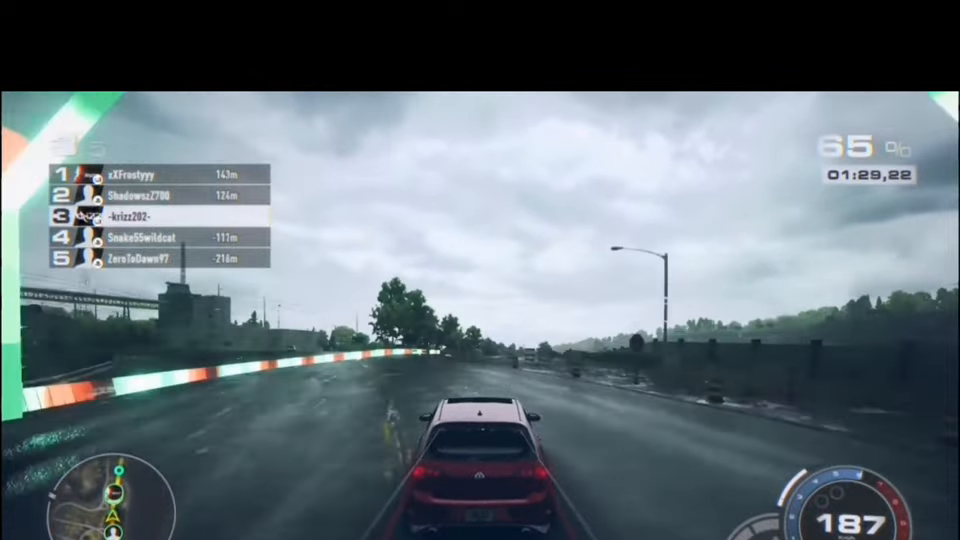
{"buttons": ["R2"], "left_stick": "center", "events": [[234, "left_stick", "right"], [400, "left_stick", "center"]]}
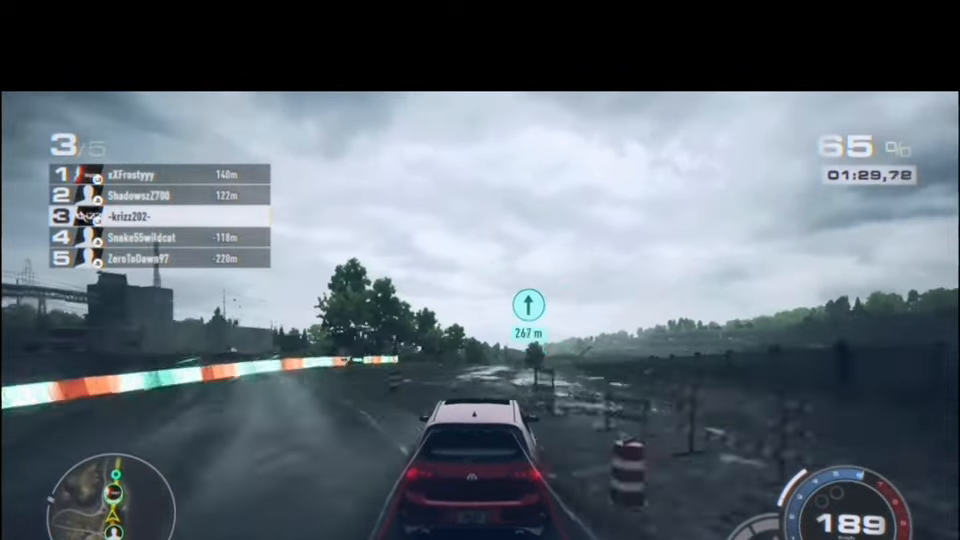
{"buttons": ["R2"], "left_stick": "center", "events": [[34, "left_stick", "right"], [167, "left_stick", "center"], [334, "left_stick", "right"], [434, "left_stick", "center"]]}
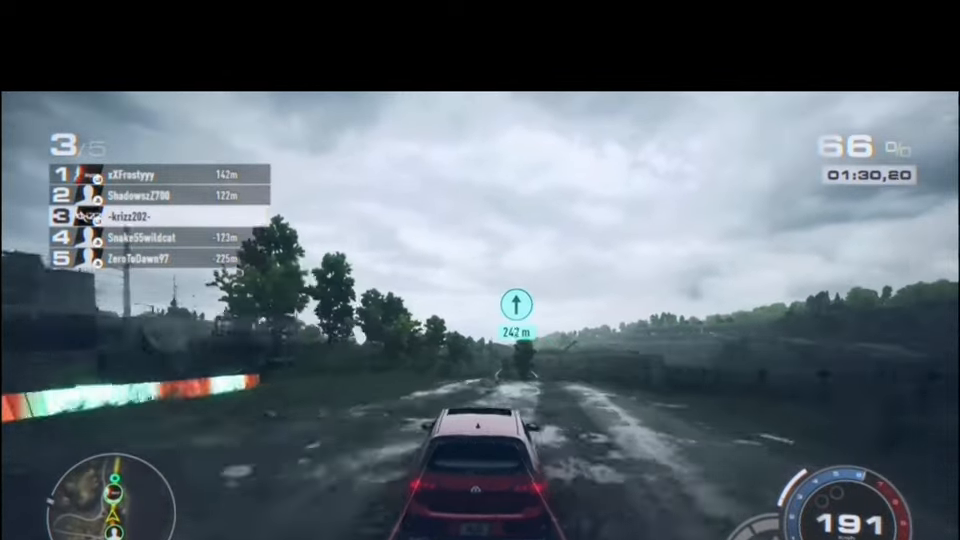
{"buttons": ["R2"], "left_stick": "center", "events": [[67, "left_stick", "right"], [200, "left_stick", "center"]]}
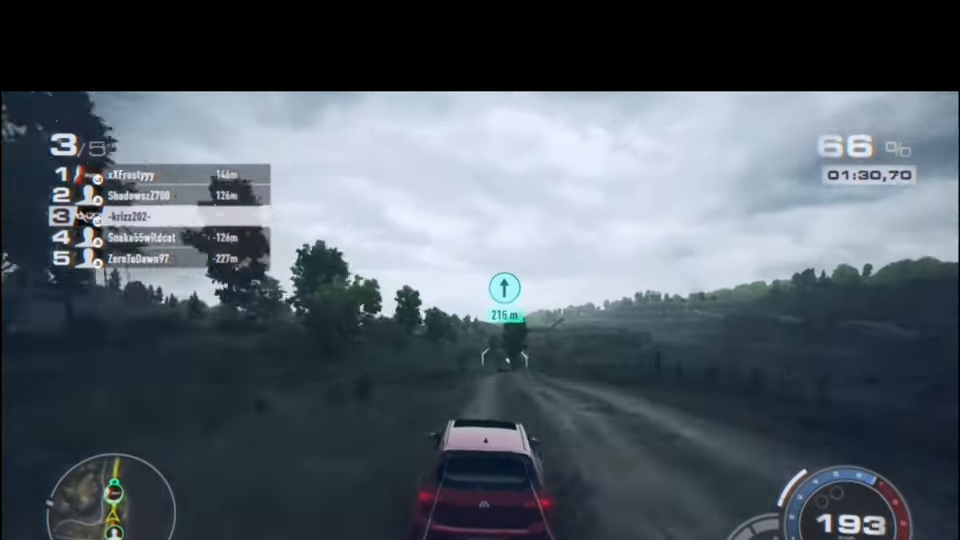
{"buttons": ["R2"], "left_stick": "center", "events": [[167, "left_stick", "right"], [467, "left_stick", "center"]]}
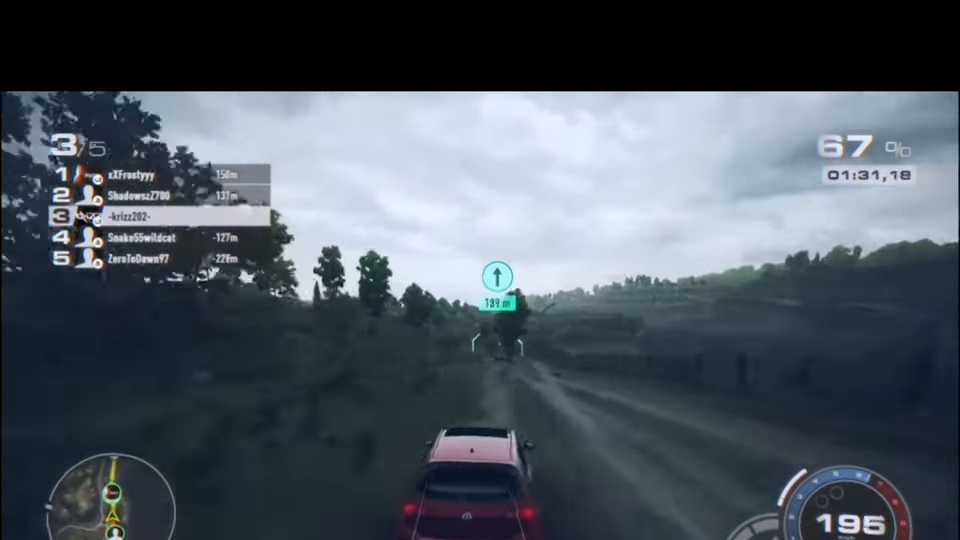
{"buttons": ["R2"], "left_stick": "center"}
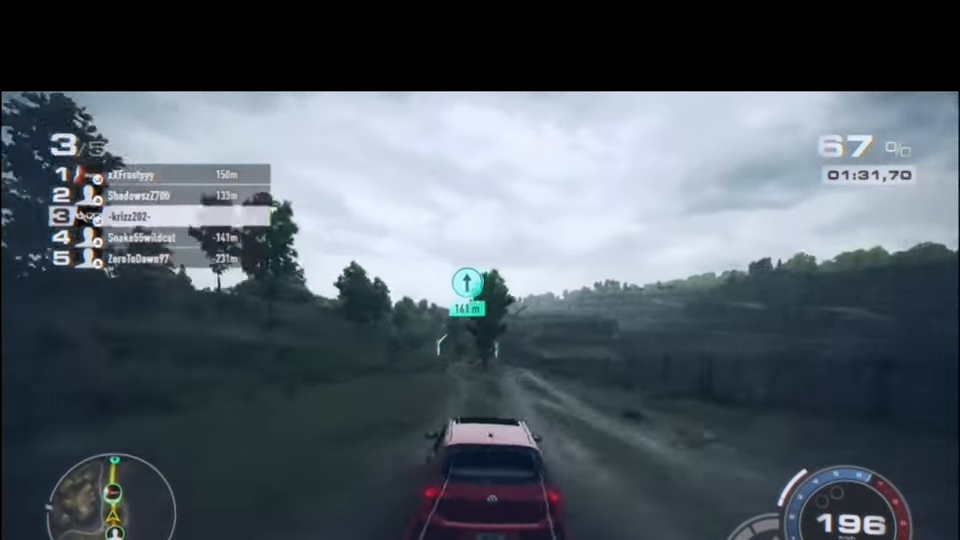
{"buttons": ["R2"], "left_stick": "center", "events": []}
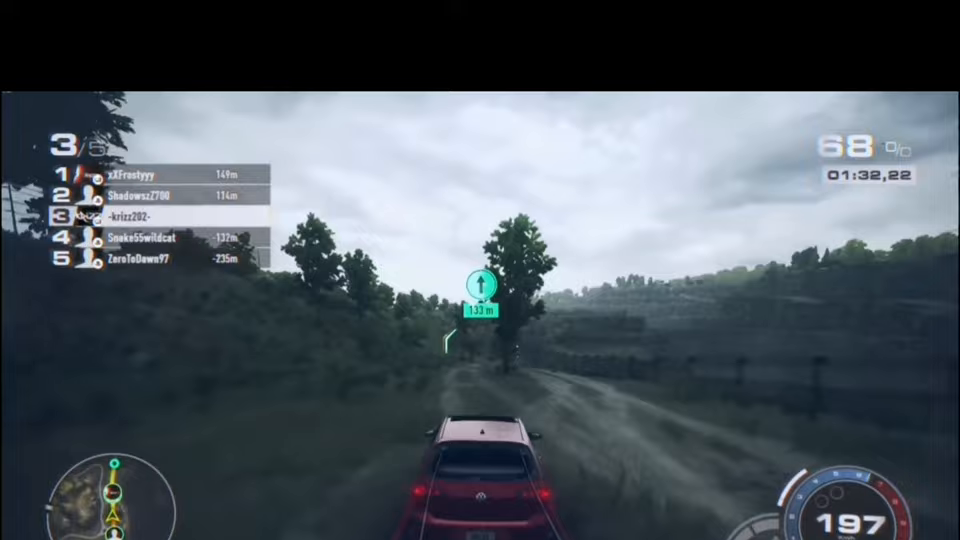
{"buttons": ["R2"], "left_stick": "center", "events": []}
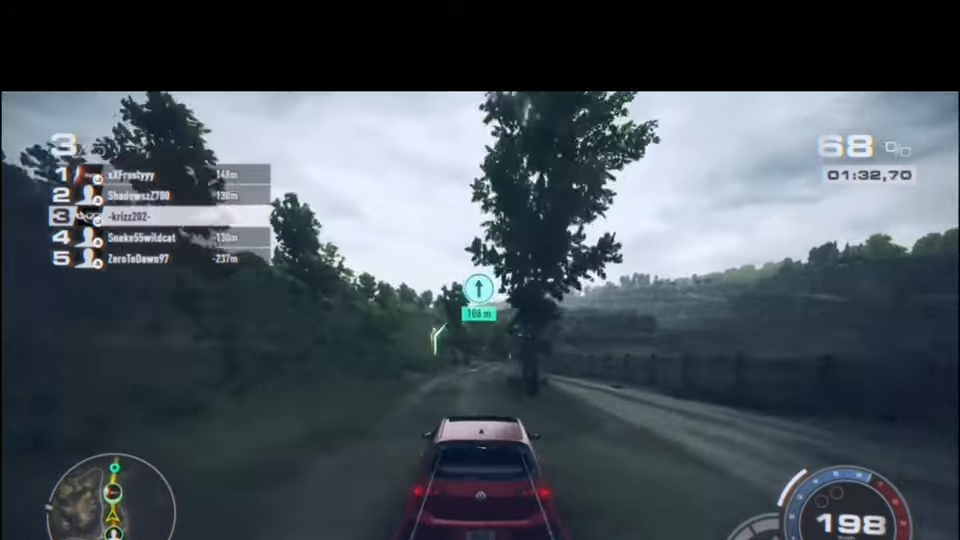
{"buttons": ["R2"], "left_stick": "center", "events": []}
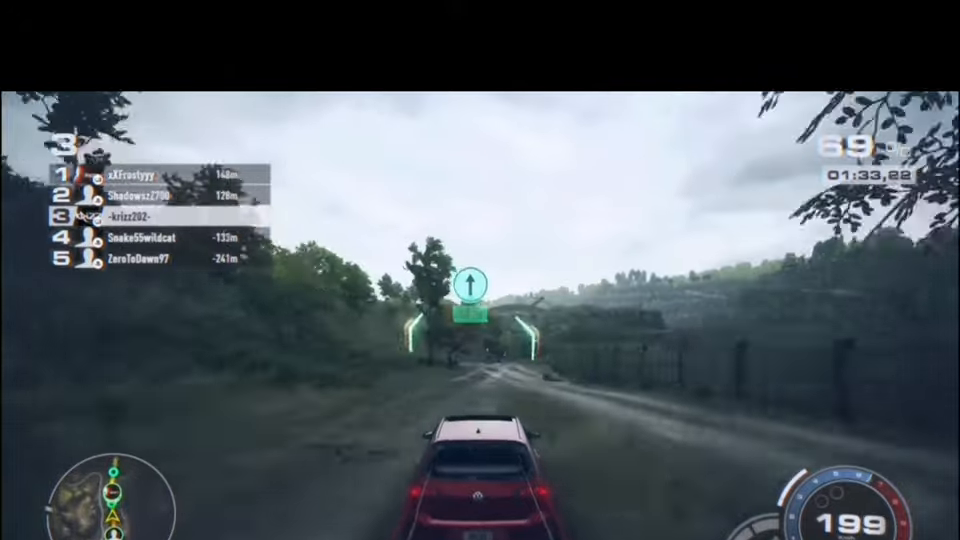
{"buttons": ["R2"], "left_stick": "center", "events": [[333, "left_stick", "right"], [500, "left_stick", "center"]]}
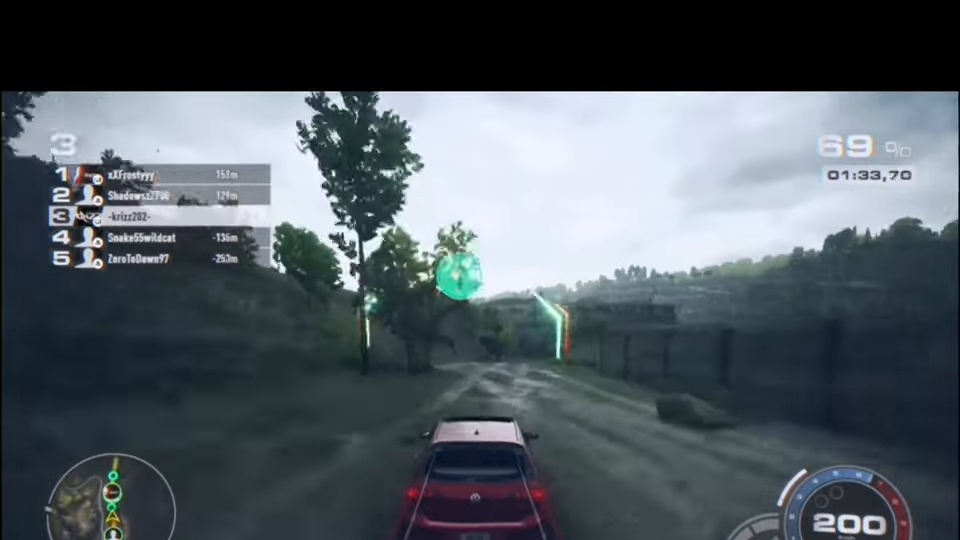
{"buttons": ["R2"], "left_stick": "center", "events": [[167, "left_stick", "left"], [333, "left_stick", "center"]]}
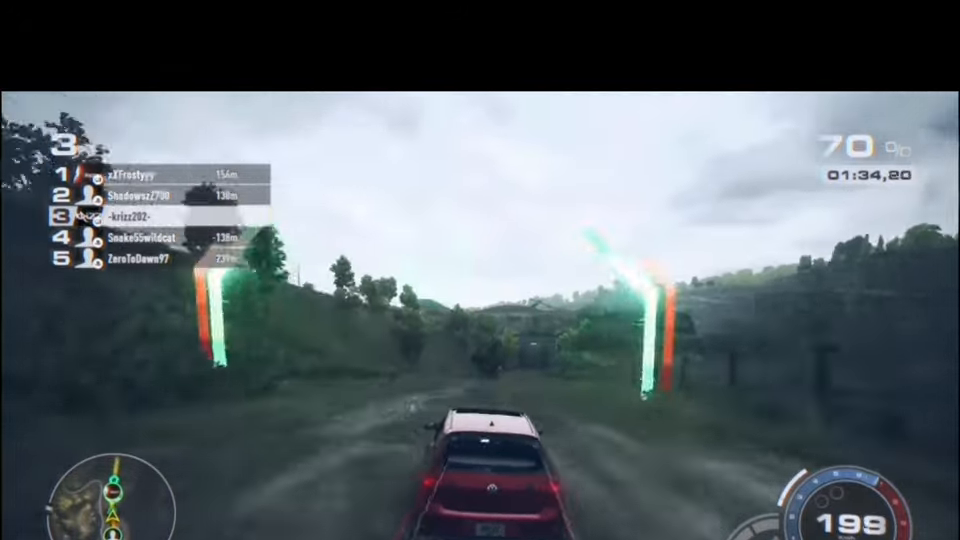
{"buttons": ["R2"], "left_stick": "center", "events": []}
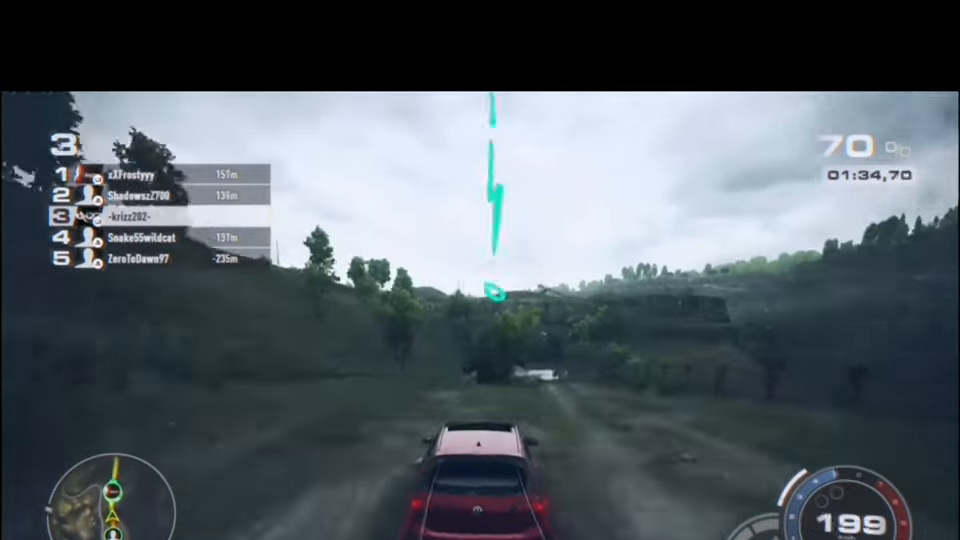
{"buttons": ["R2"], "left_stick": "center", "events": [[100, "left_stick", "left"], [233, "left_stick", "center"]]}
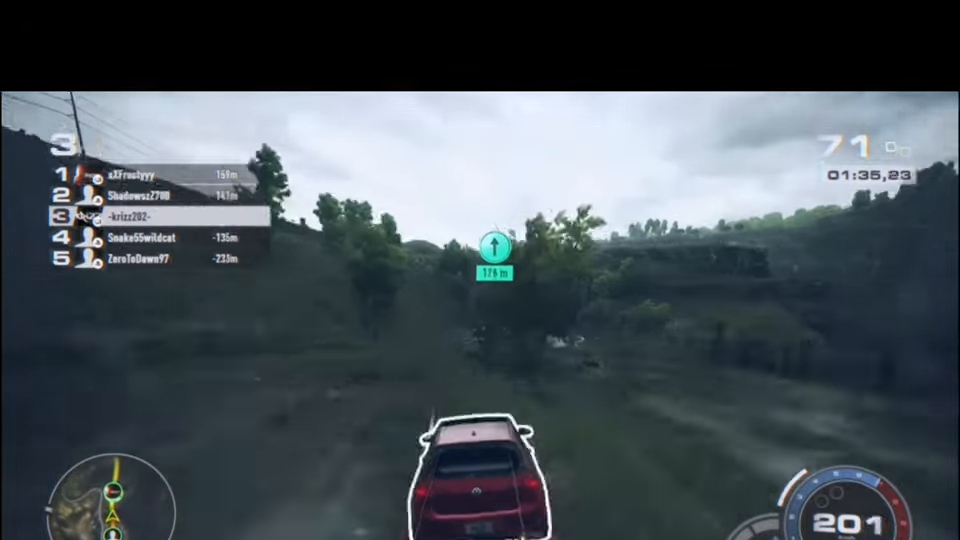
{"buttons": ["R2"], "left_stick": "right", "events": [[400, "left_stick", "right"]]}
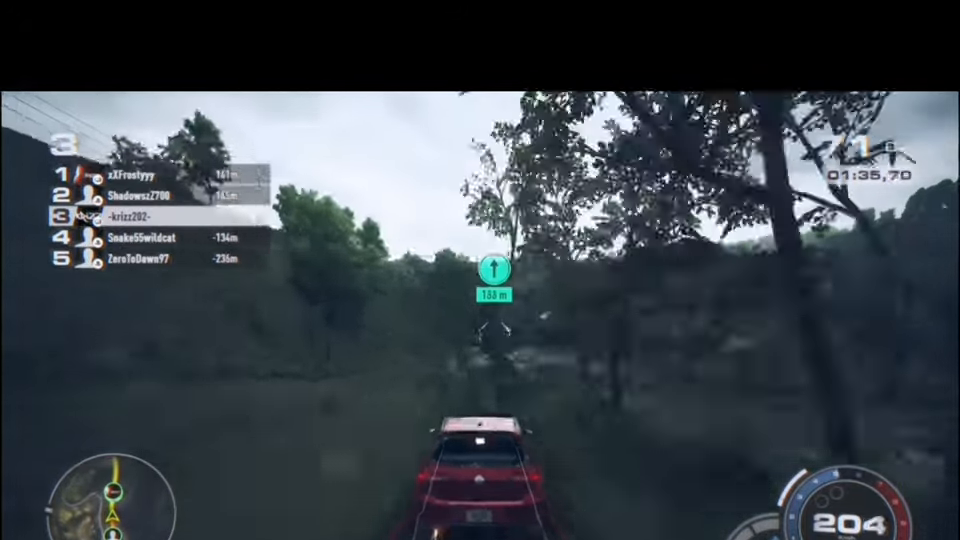
{"buttons": ["R2"], "left_stick": "center", "events": [[67, "left_stick", "center"]]}
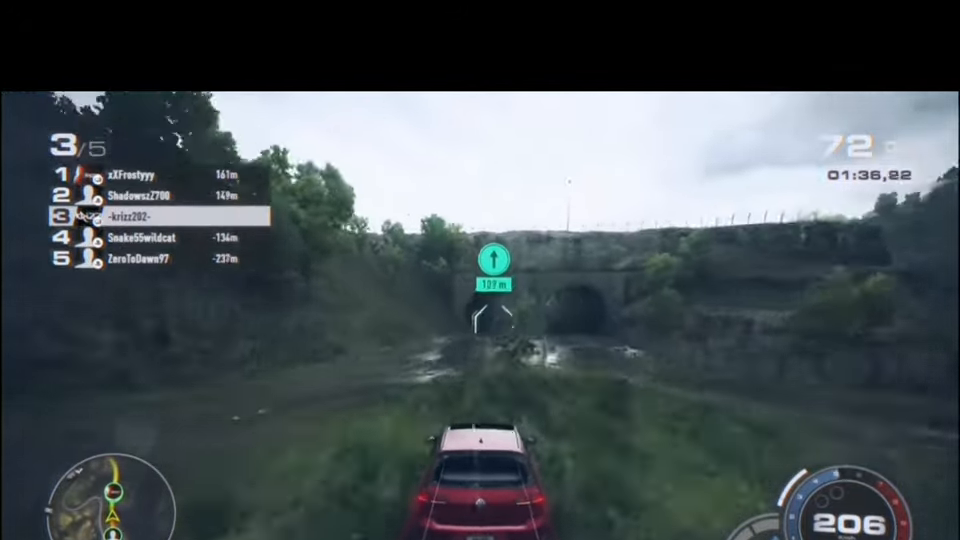
{"buttons": ["R2"], "left_stick": "center", "events": []}
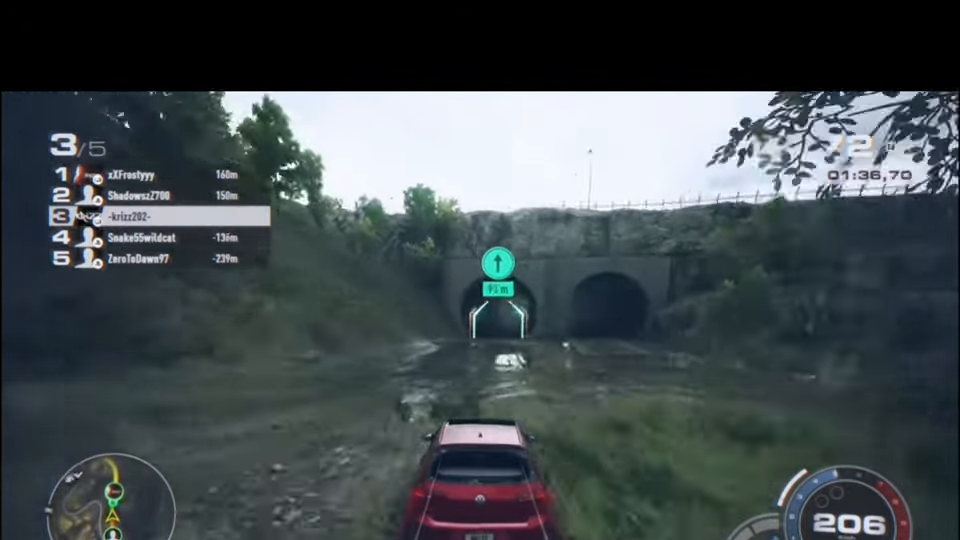
{"buttons": ["R2"], "left_stick": "center", "events": [[200, "left_stick", "right"], [433, "left_stick", "center"]]}
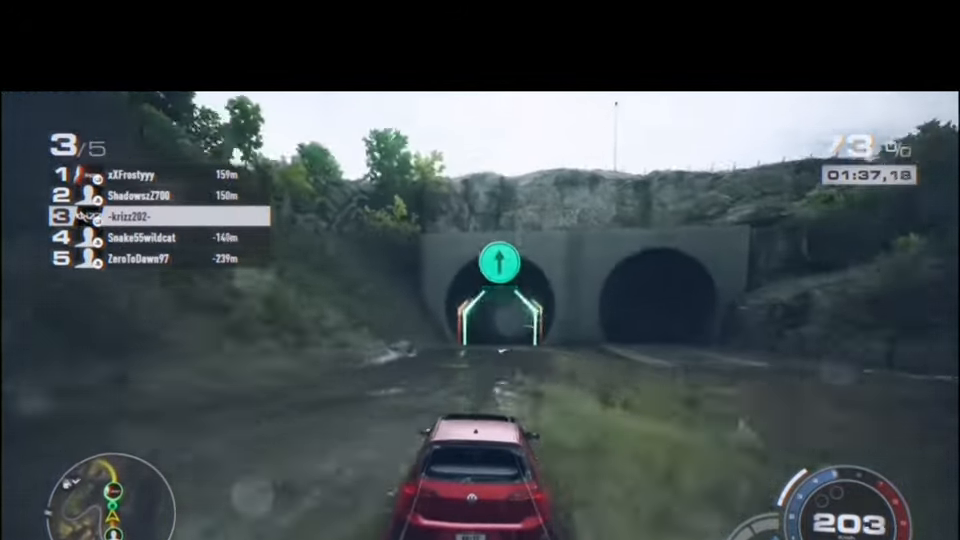
{"buttons": ["R2"], "left_stick": "center", "events": [[33, "left_stick", "right"], [233, "left_stick", "center"]]}